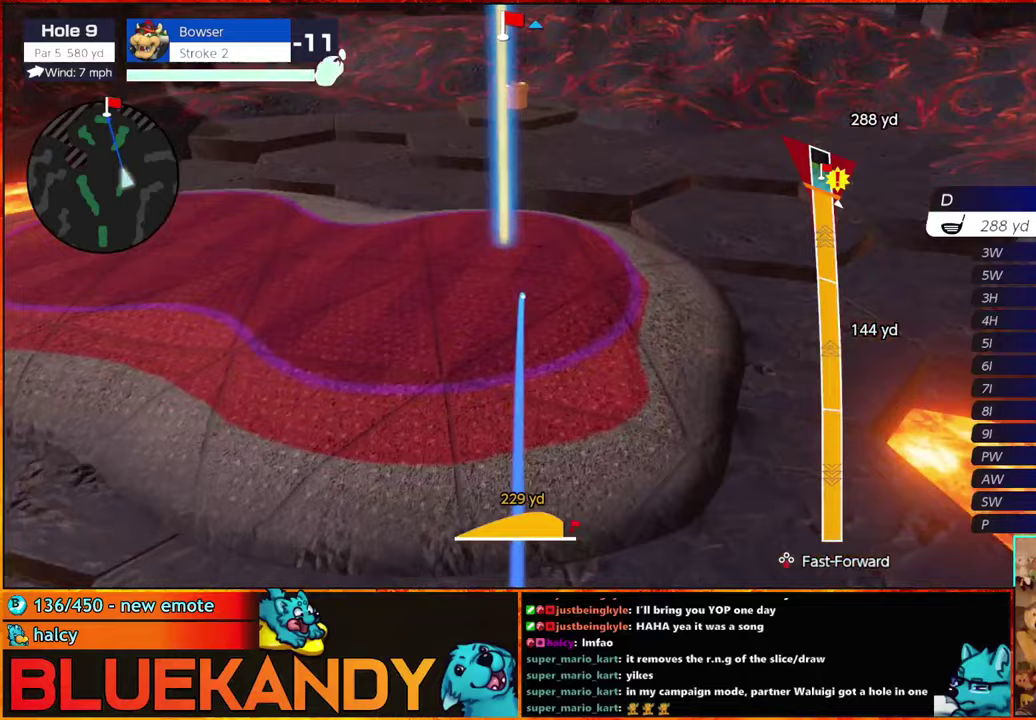
Gameplay with a controller (Nintendo layout); each line is a JSON object with the inputs held at the frame after it. "events" lists button and stick changes between this image and that frame as [ms after this image, input, new state], when the widget could be followed in between. Not read: L3 R3.
{"buttons": ["B"], "left_stick": "left", "right_stick": "center", "events": []}
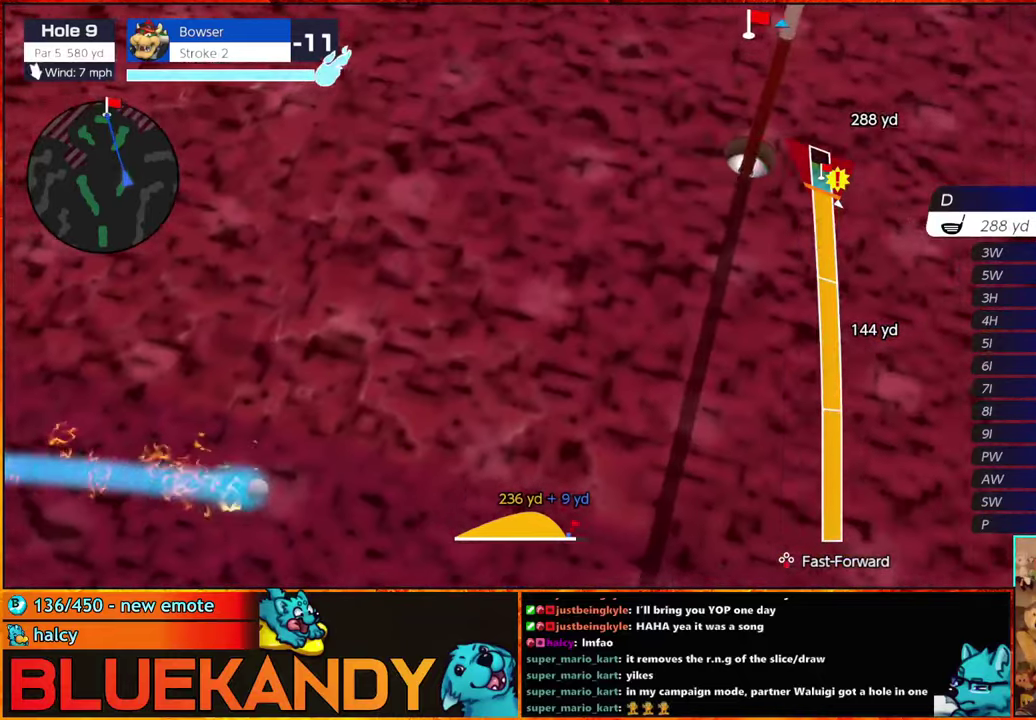
{"buttons": ["B"], "left_stick": "center", "right_stick": "center", "events": [[300, "left_stick", "center"]]}
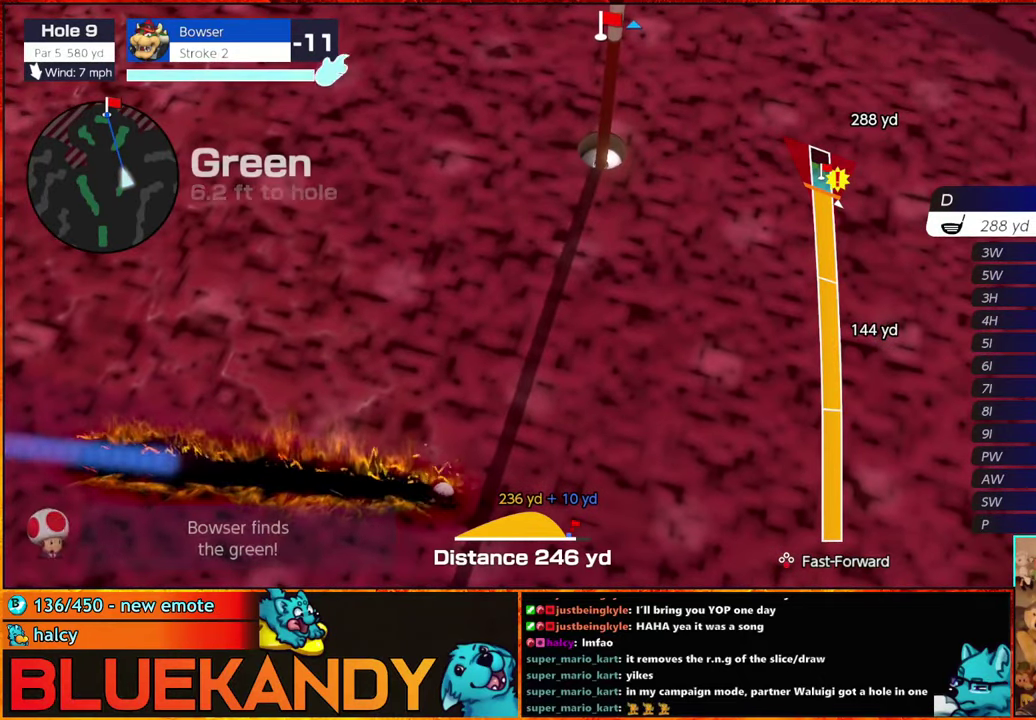
{"buttons": ["B"], "left_stick": "center", "right_stick": "center", "events": []}
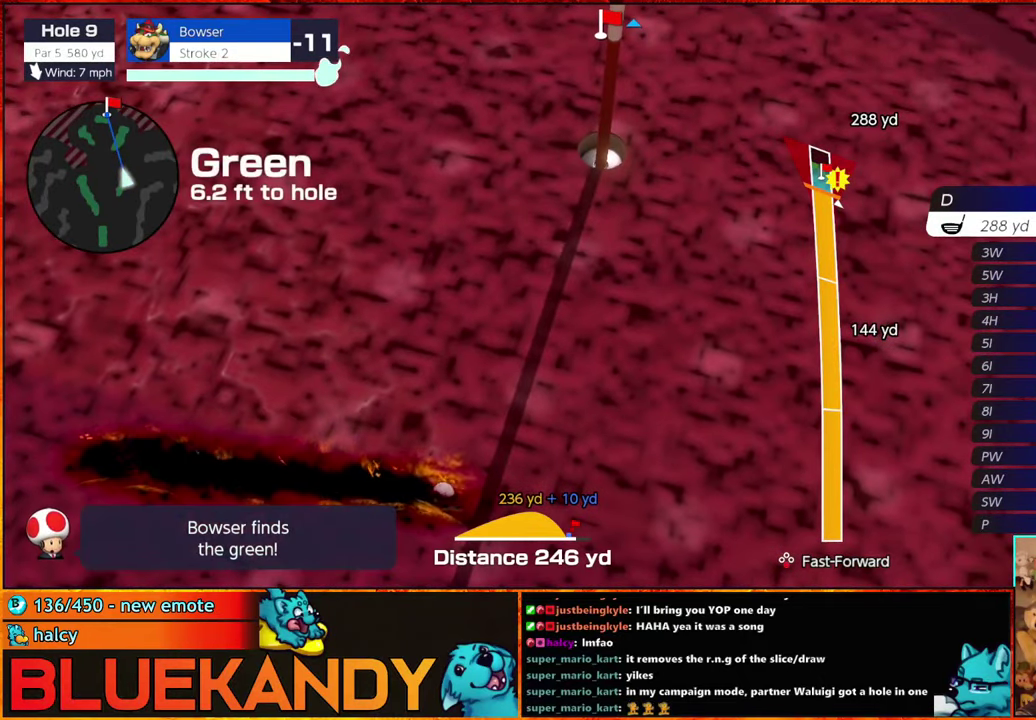
{"buttons": ["B"], "left_stick": "center", "right_stick": "center", "events": []}
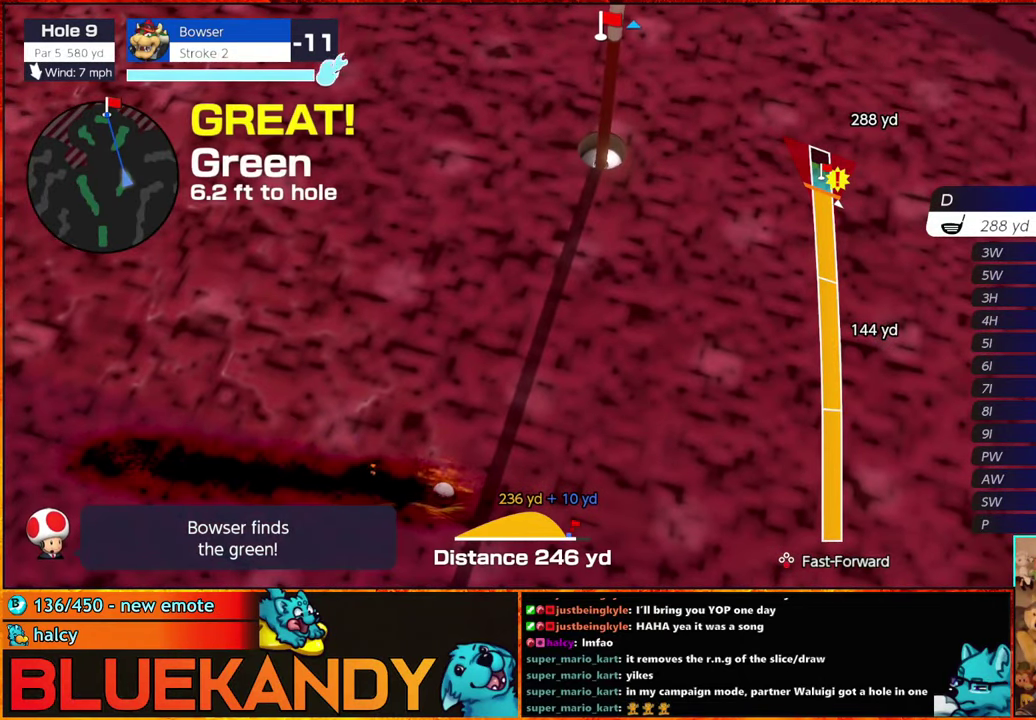
{"buttons": [], "left_stick": "center", "right_stick": "center", "events": [[133, "B", "up"]]}
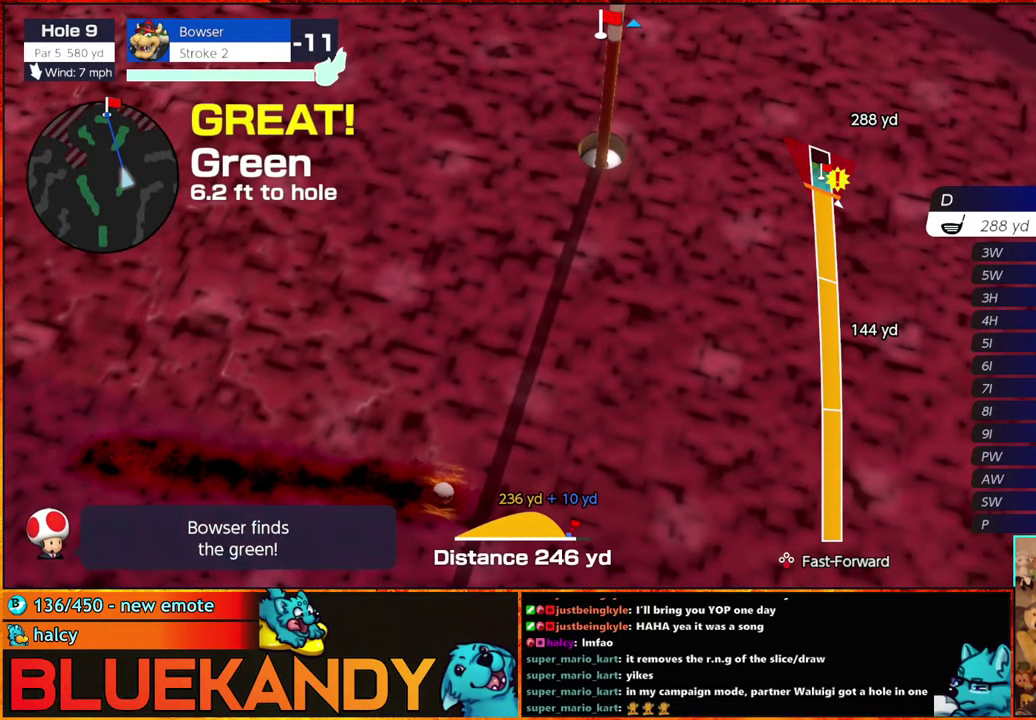
{"buttons": [], "left_stick": "center", "right_stick": "center", "events": []}
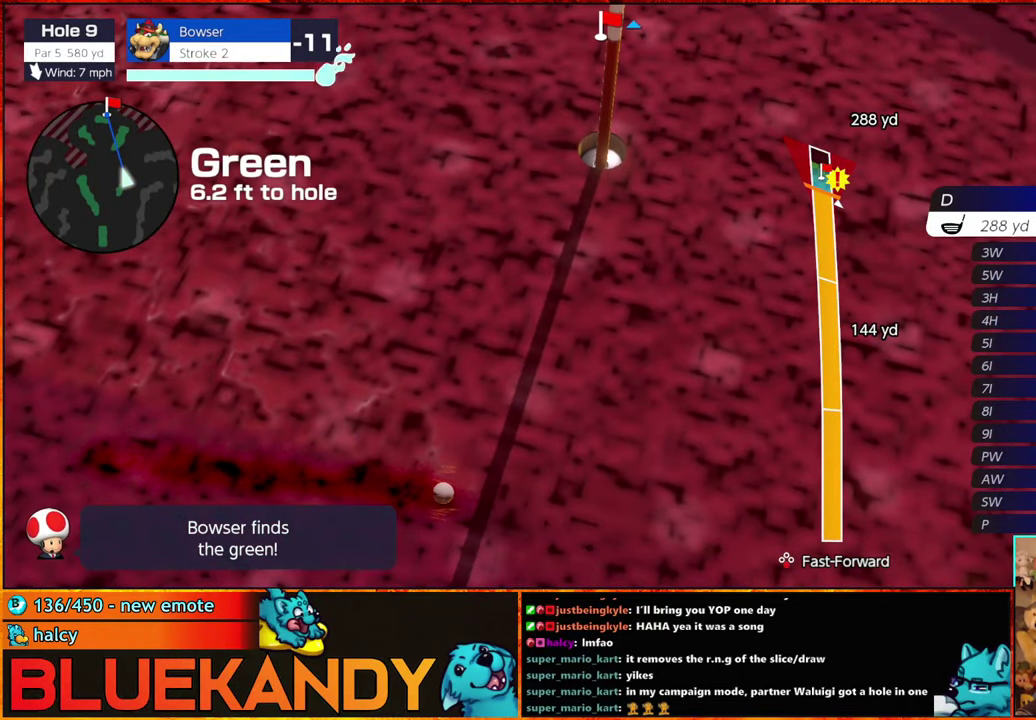
{"buttons": [], "left_stick": "center", "right_stick": "center", "events": []}
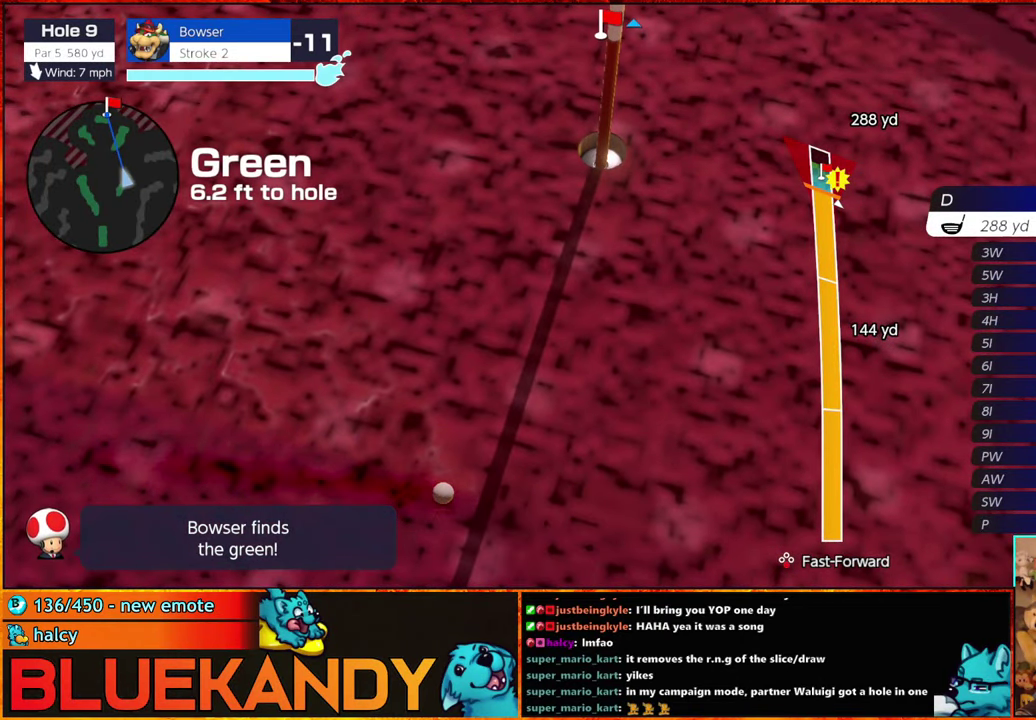
{"buttons": ["Y"], "left_stick": "center", "right_stick": "center", "events": [[450, "Y", "down"]]}
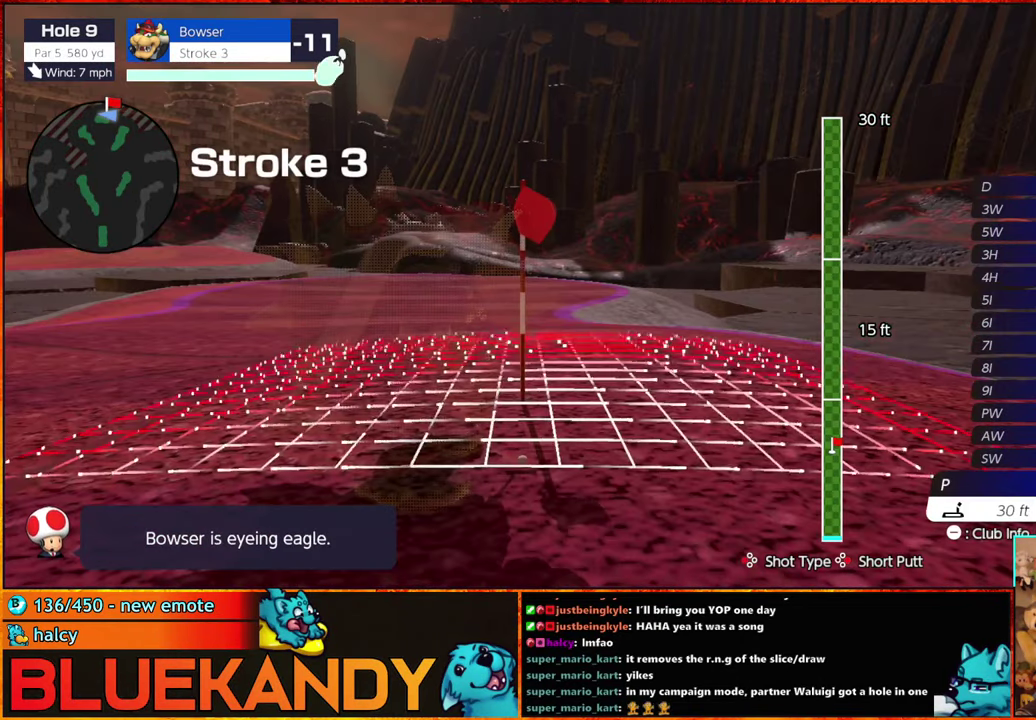
{"buttons": ["B"], "left_stick": "center", "right_stick": "center", "events": [[17, "Y", "up"], [17, "left_stick", "right"], [200, "A", "down"], [200, "left_stick", "center"], [267, "A", "up"], [333, "A", "down"], [417, "A", "up"], [483, "B", "down"]]}
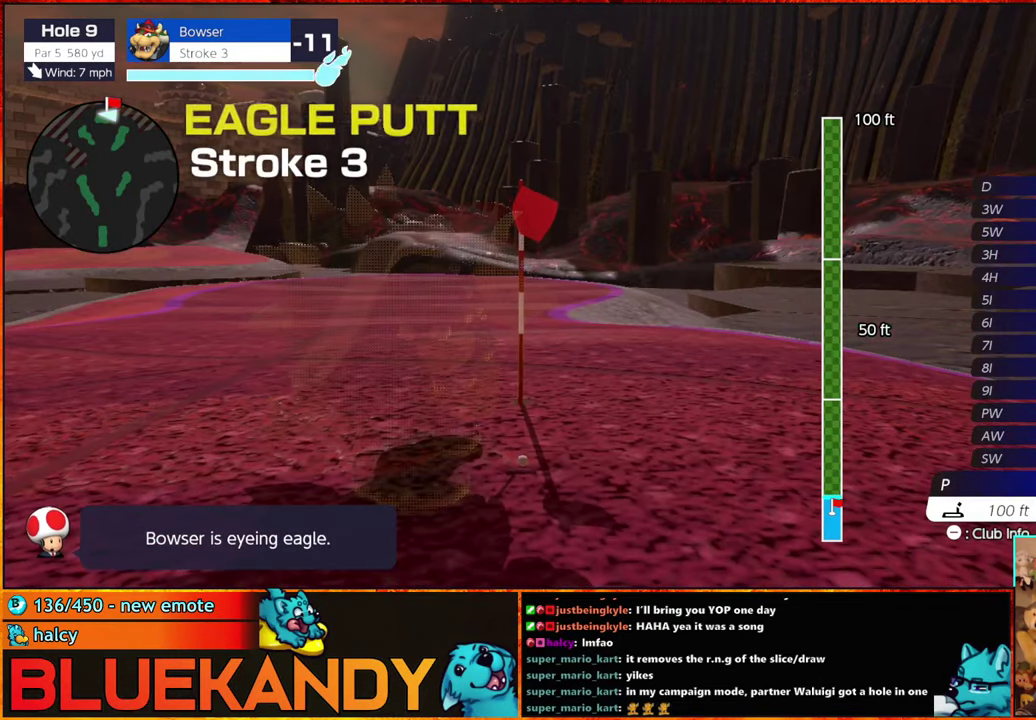
{"buttons": ["B"], "left_stick": "center", "right_stick": "center", "events": []}
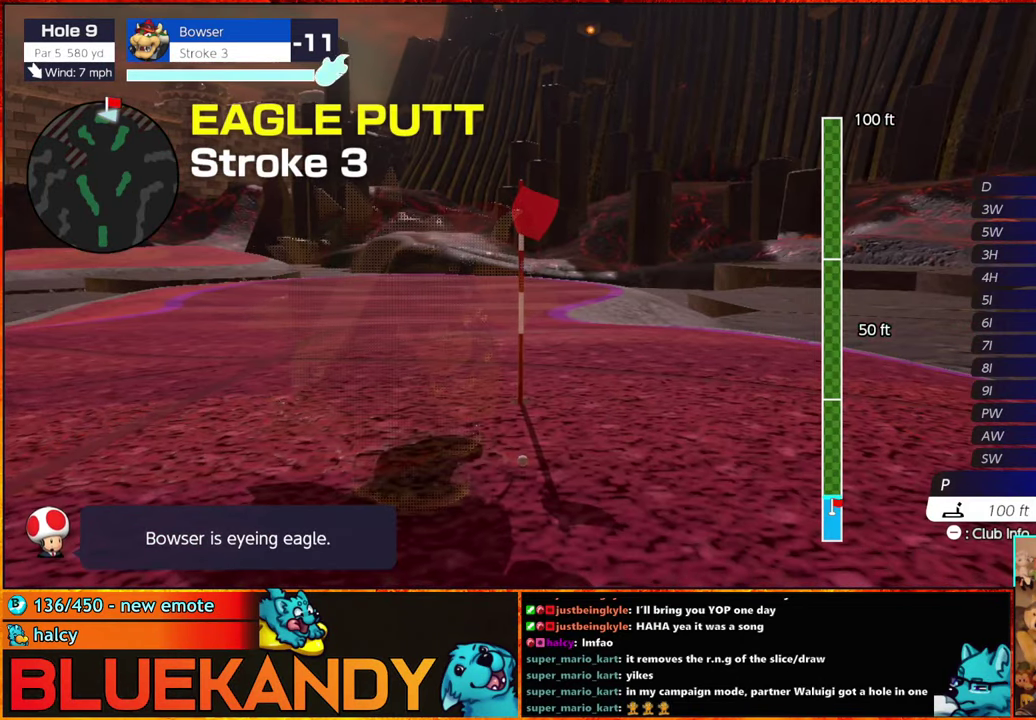
{"buttons": ["B"], "left_stick": "center", "right_stick": "center", "events": []}
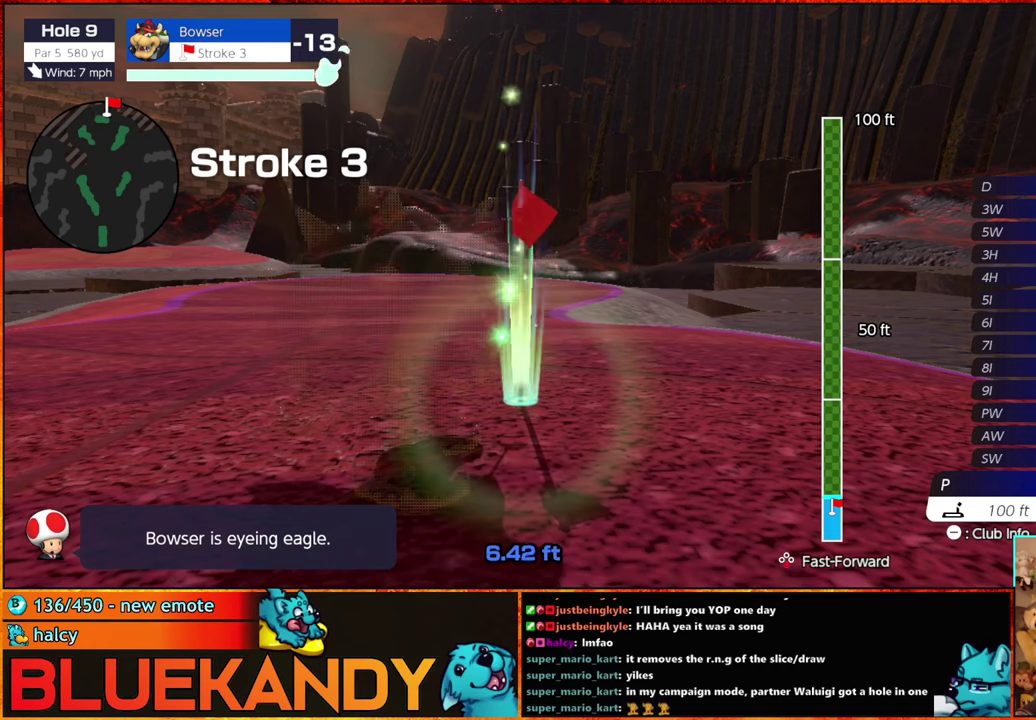
{"buttons": ["B"], "left_stick": "center", "right_stick": "center", "events": []}
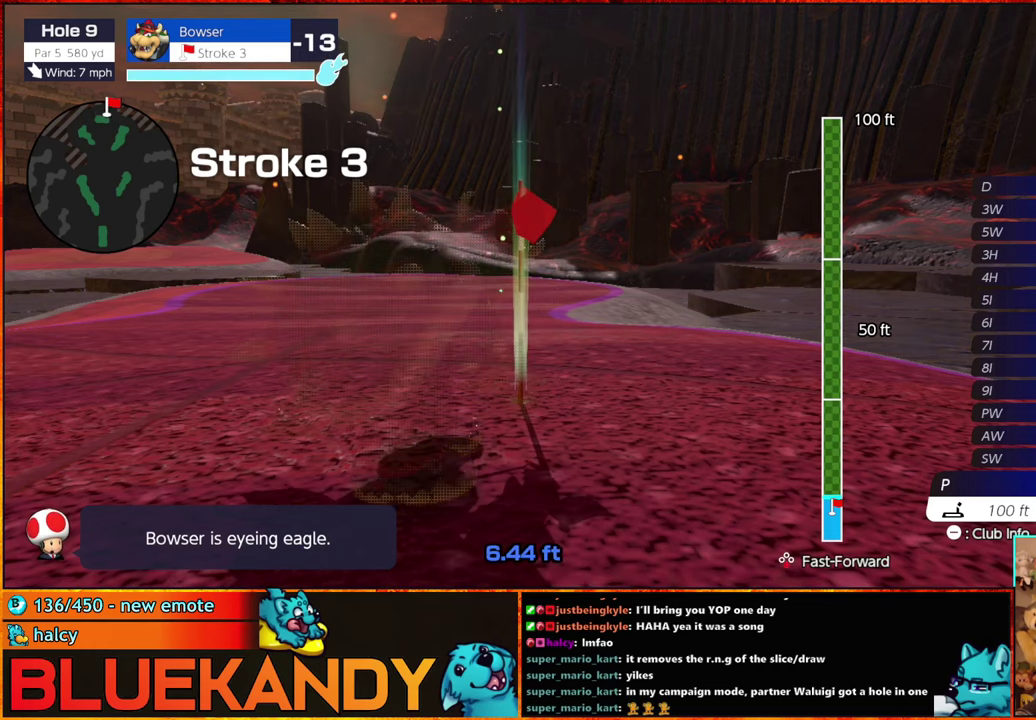
{"buttons": ["B"], "left_stick": "center", "right_stick": "center", "events": []}
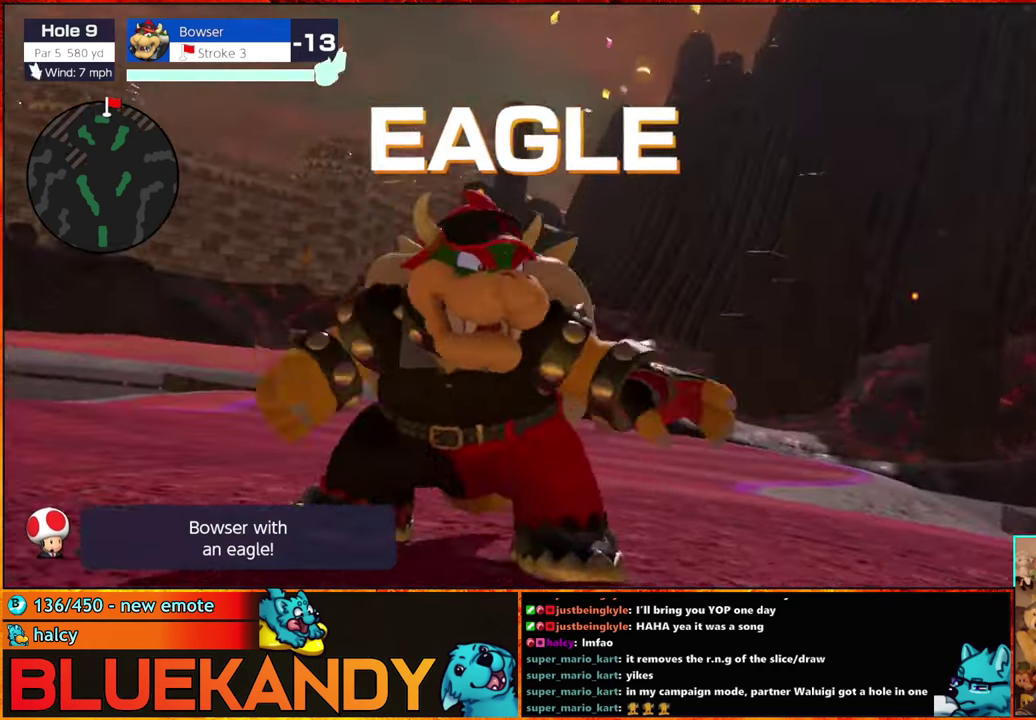
{"buttons": ["B"], "left_stick": "center", "right_stick": "center", "events": []}
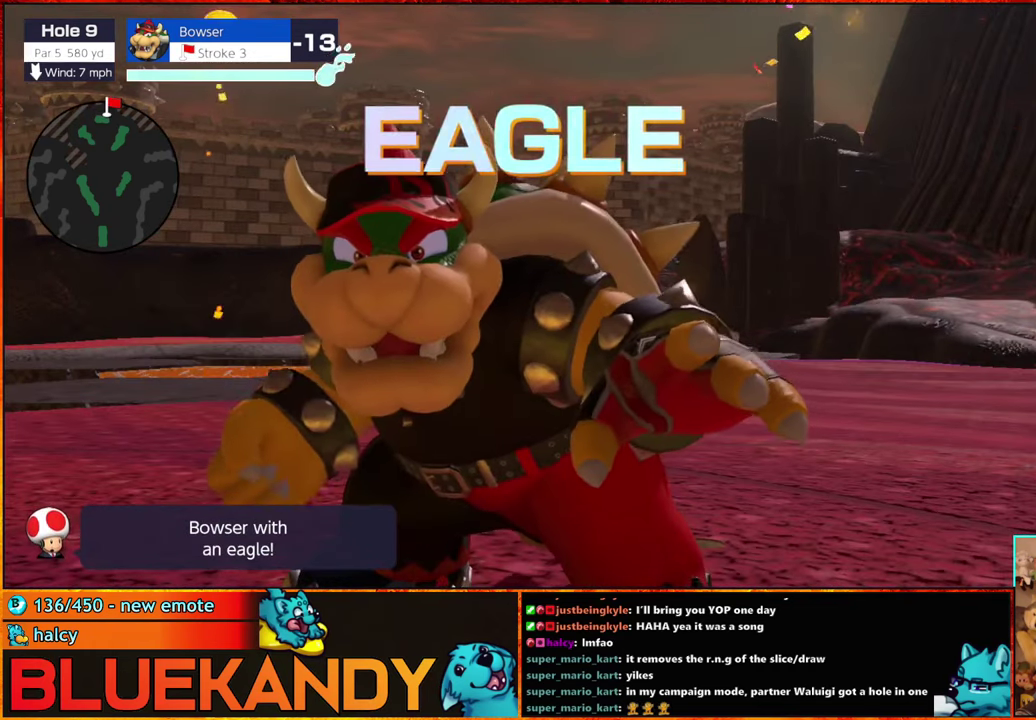
{"buttons": ["B"], "left_stick": "center", "right_stick": "center", "events": []}
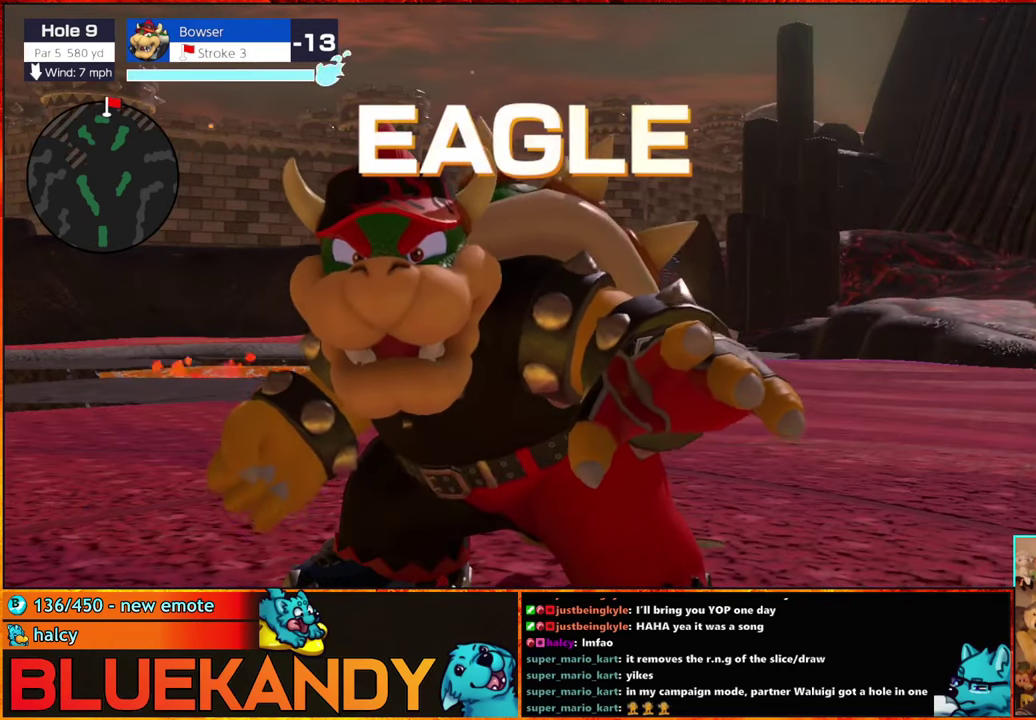
{"buttons": ["B"], "left_stick": "center", "right_stick": "center", "events": []}
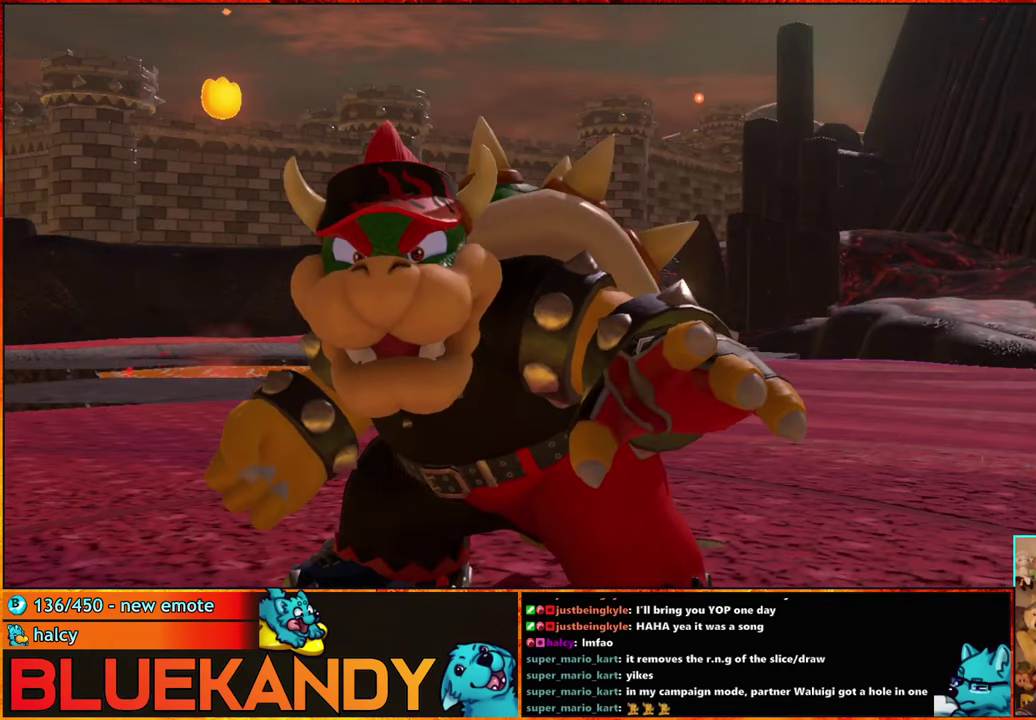
{"buttons": ["A", "B"], "left_stick": "center", "right_stick": "center", "events": [[484, "A", "down"]]}
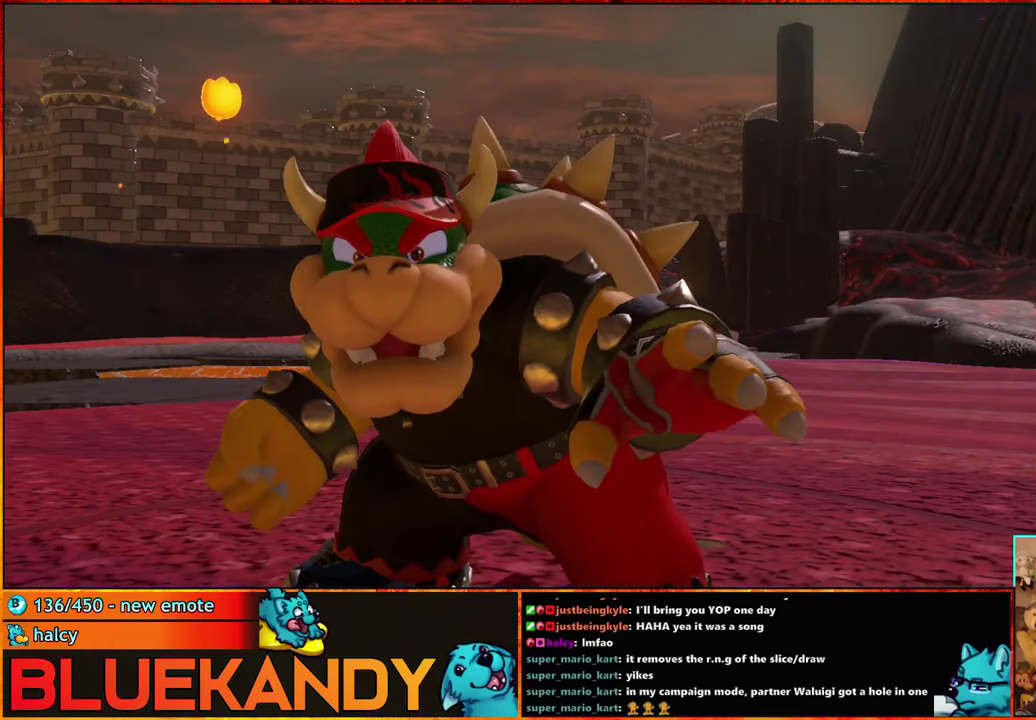
{"buttons": ["A", "B"], "left_stick": "center", "right_stick": "center", "events": [[17, "B", "up"], [67, "A", "up"], [117, "A", "down"], [117, "B", "down"], [200, "A", "up"], [234, "B", "up"], [317, "A", "down"], [317, "B", "down"], [367, "B", "up"], [384, "A", "up"], [484, "A", "down"], [484, "B", "down"]]}
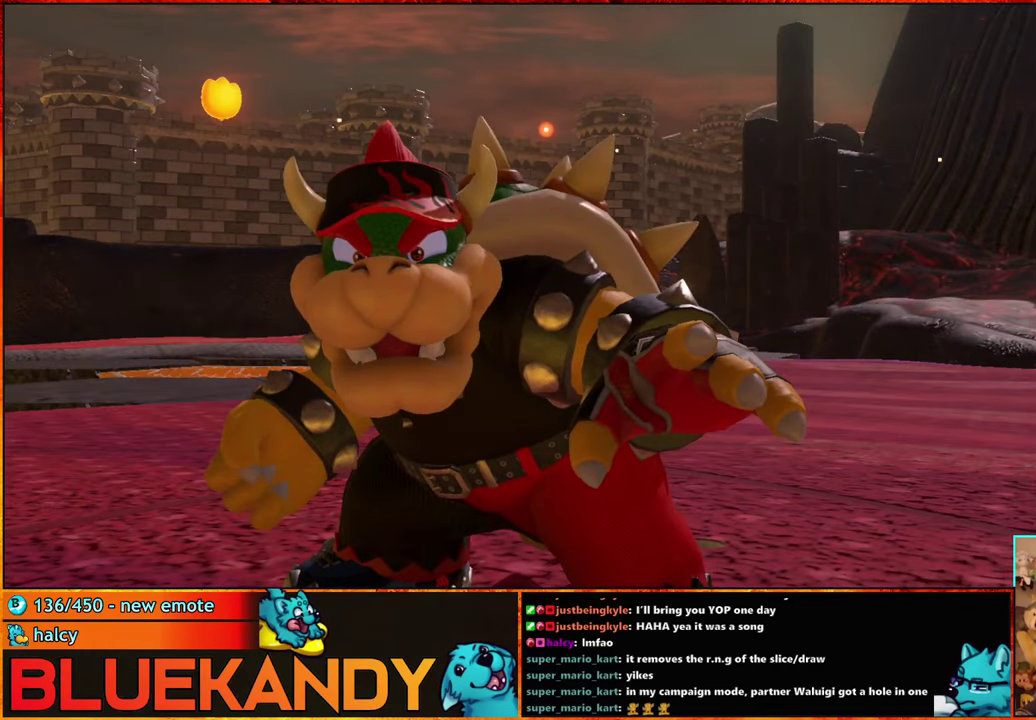
{"buttons": [], "left_stick": "center", "right_stick": "center", "events": [[34, "A", "up"], [50, "B", "up"], [134, "A", "down"], [134, "B", "down"], [250, "A", "up"], [250, "B", "up"], [334, "A", "down"], [367, "B", "down"], [450, "A", "up"], [450, "B", "up"]]}
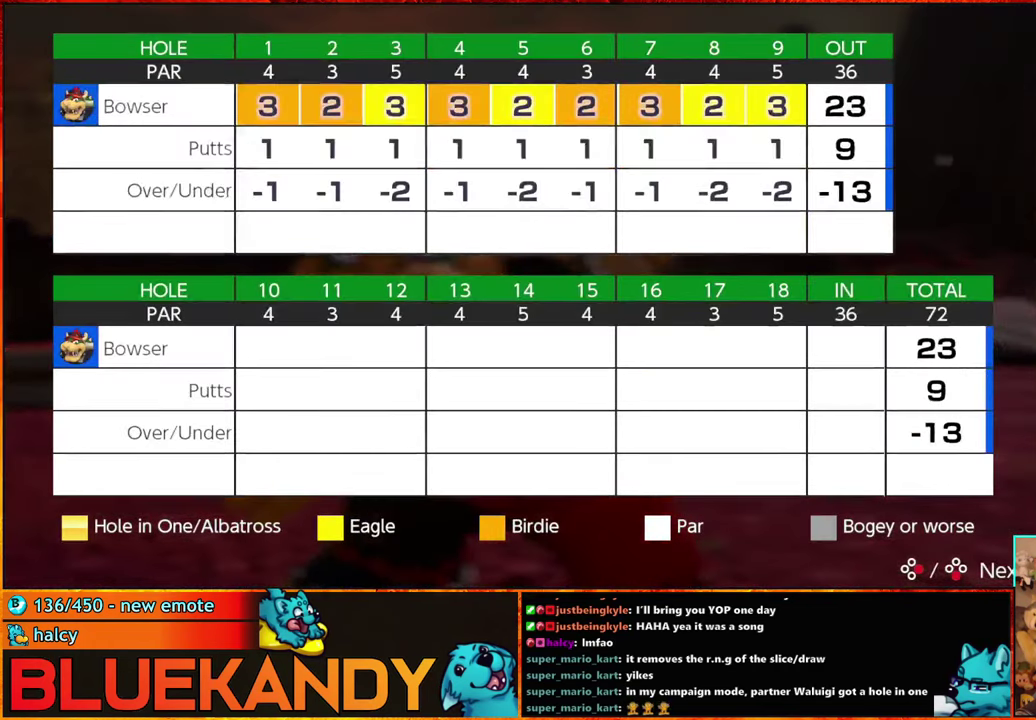
{"buttons": ["B"], "left_stick": "center", "right_stick": "center", "events": [[34, "A", "down"], [67, "B", "down"], [134, "A", "up"], [134, "B", "up"], [234, "A", "down"], [250, "B", "down"], [317, "A", "up"], [317, "B", "up"], [400, "A", "down"], [434, "B", "down"], [484, "A", "up"]]}
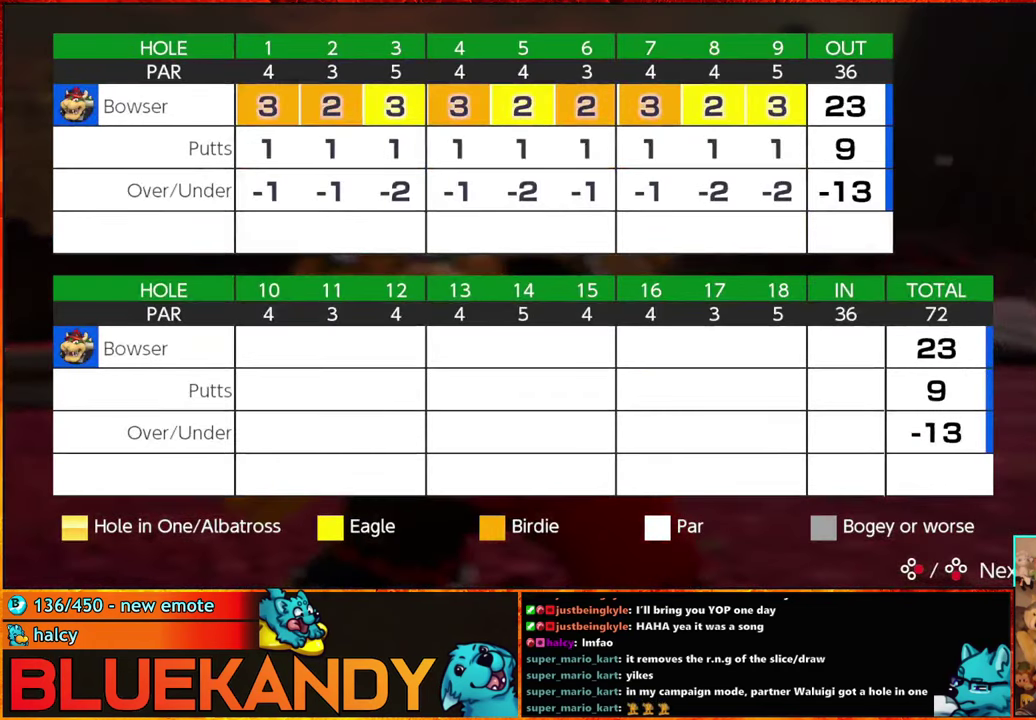
{"buttons": ["A", "B"], "left_stick": "center", "right_stick": "center", "events": [[17, "B", "up"], [84, "A", "down"], [100, "B", "down"], [200, "A", "up"], [200, "B", "up"], [283, "A", "down"], [283, "B", "down"], [383, "A", "up"], [383, "B", "up"], [466, "A", "down"], [466, "B", "down"]]}
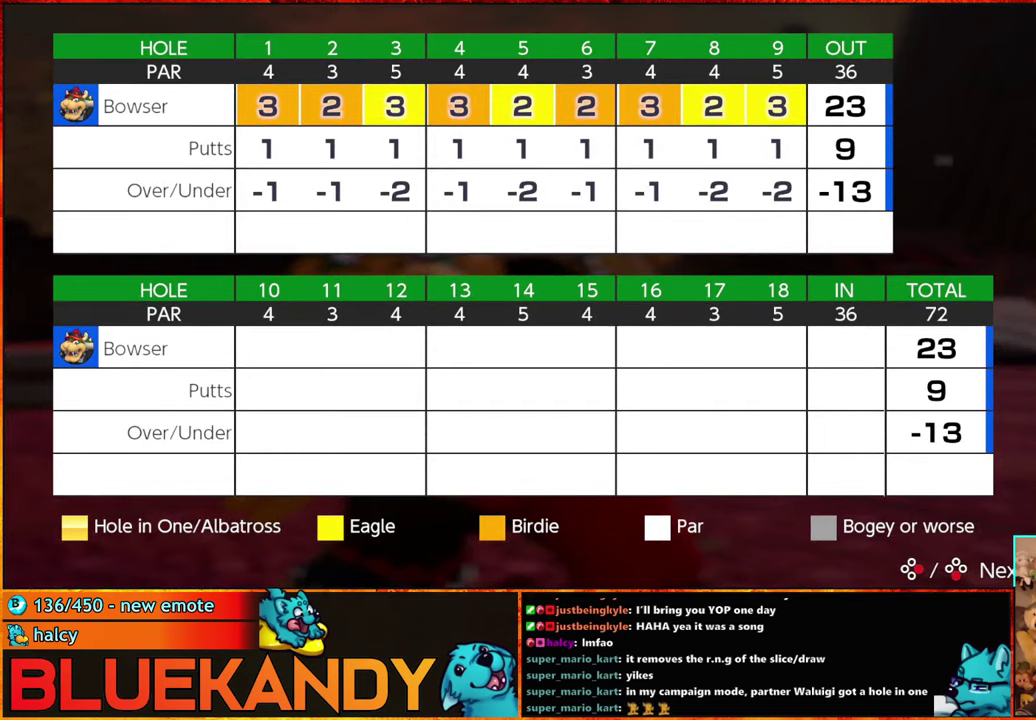
{"buttons": [], "left_stick": "center", "right_stick": "center", "events": [[66, "A", "up"], [66, "B", "up"], [116, "A", "down"], [233, "A", "up"]]}
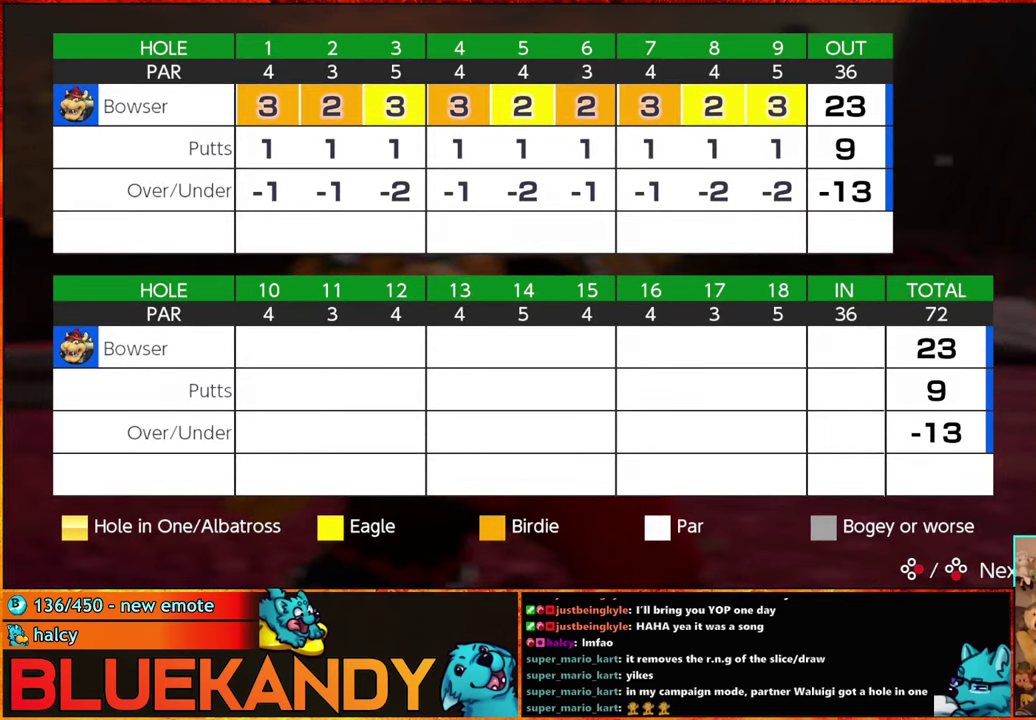
{"buttons": [], "left_stick": "center", "right_stick": "center", "events": []}